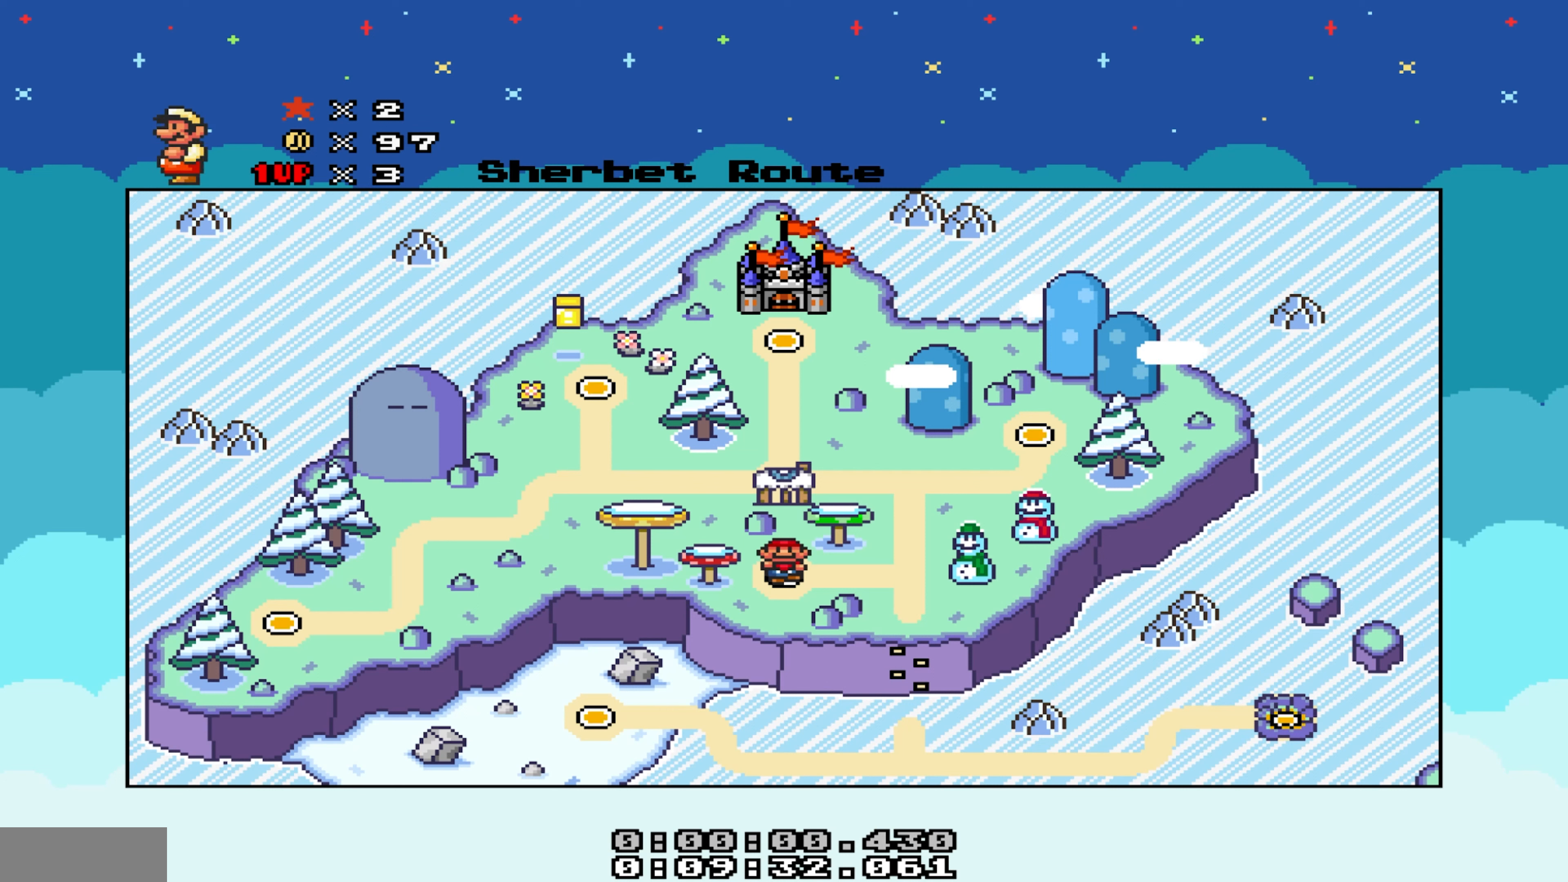
Gameplay with a controller (Nintendo layout); each line is a JSON object with the inputs held at the frame after it. "events" lists button and stick changes between this image and that frame as [ms after this image, input, new state], when the widget could be followed in between. Not read: L3 R3.
{"buttons": [], "events": []}
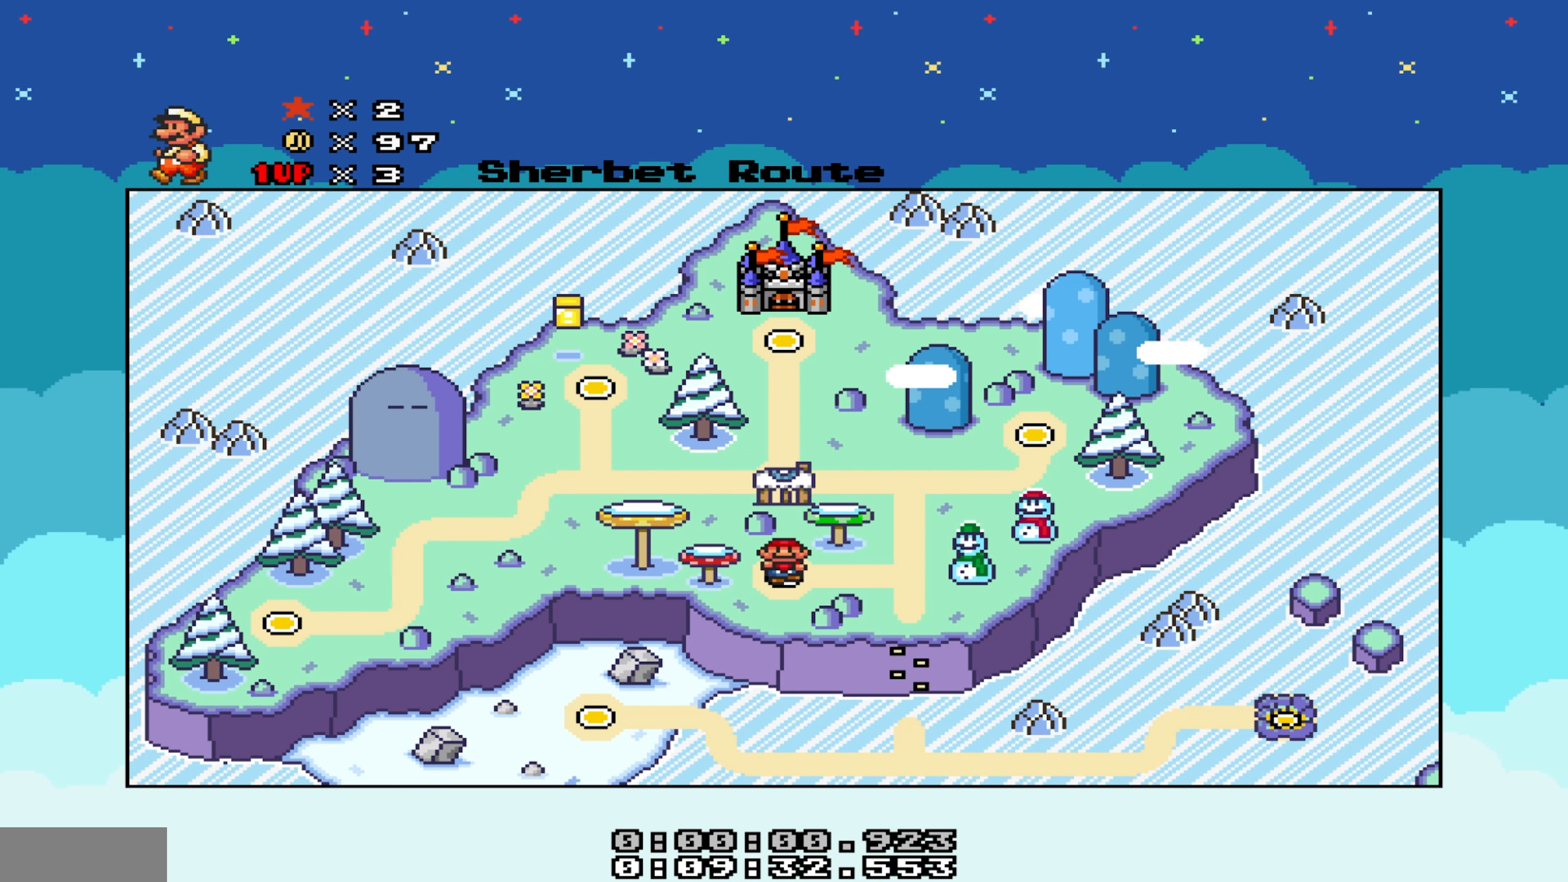
{"buttons": ["DPAD_RIGHT"], "events": [[167, "DPAD_RIGHT", "down"]]}
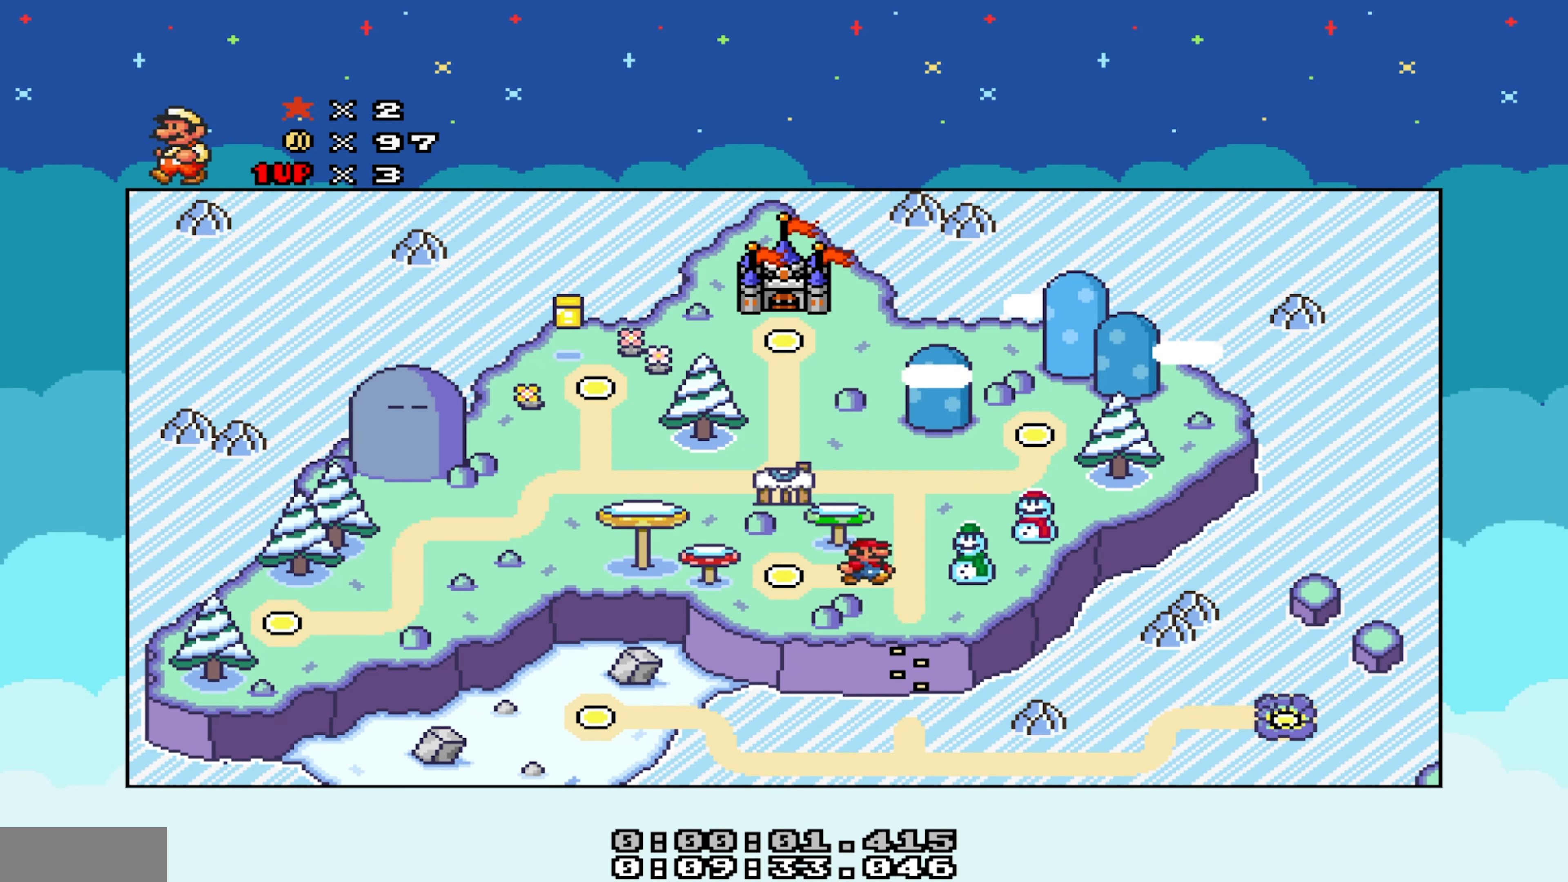
{"buttons": [], "events": [[67, "DPAD_RIGHT", "up"]]}
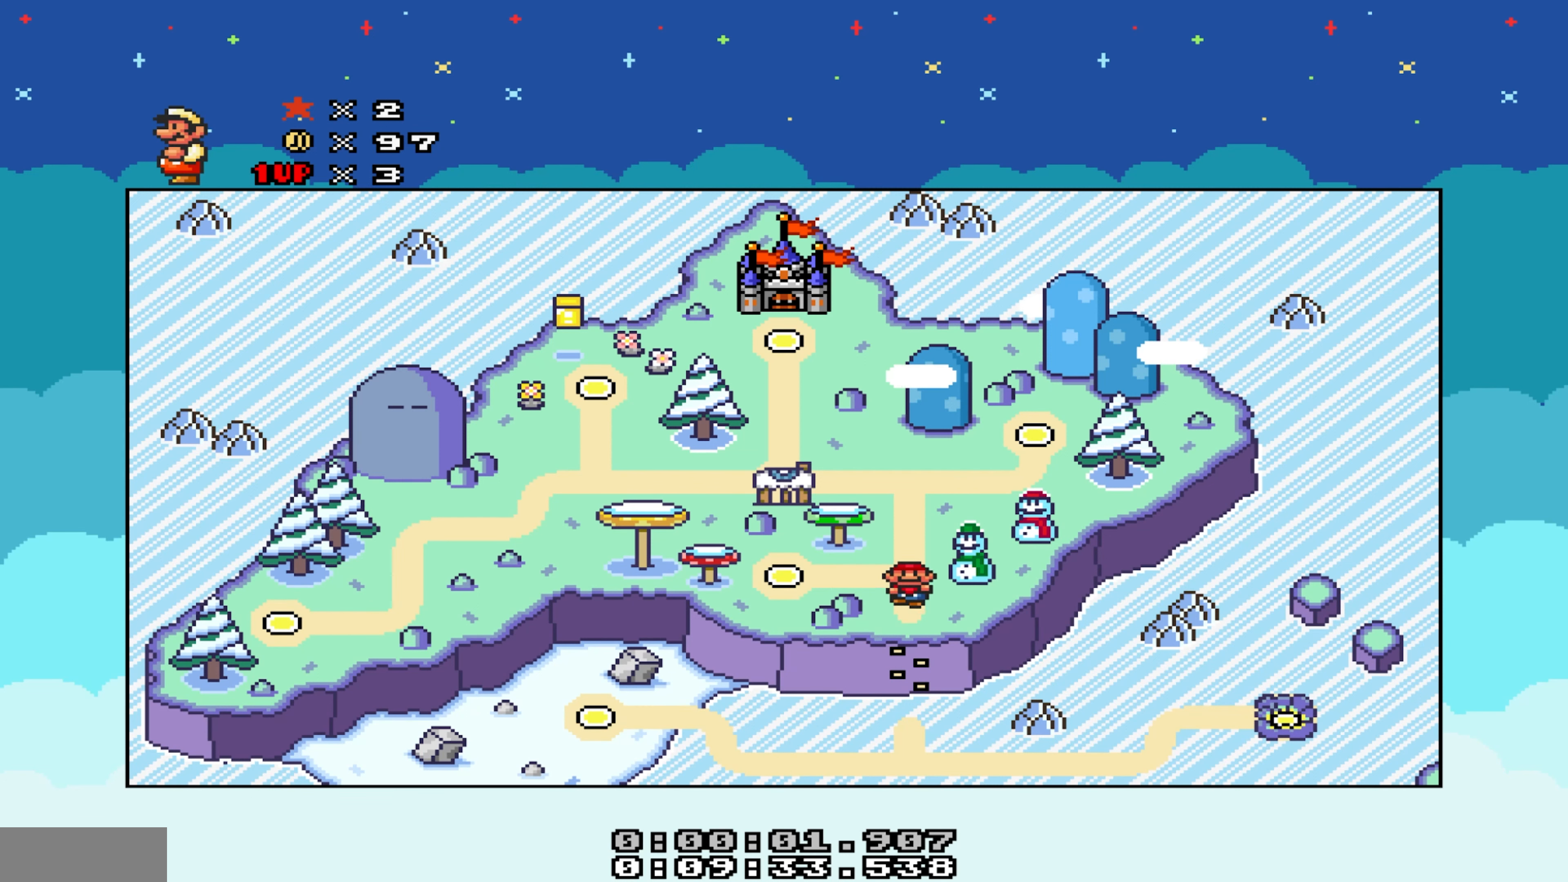
{"buttons": ["DPAD_DOWN"], "events": [[50, "DPAD_DOWN", "down"]]}
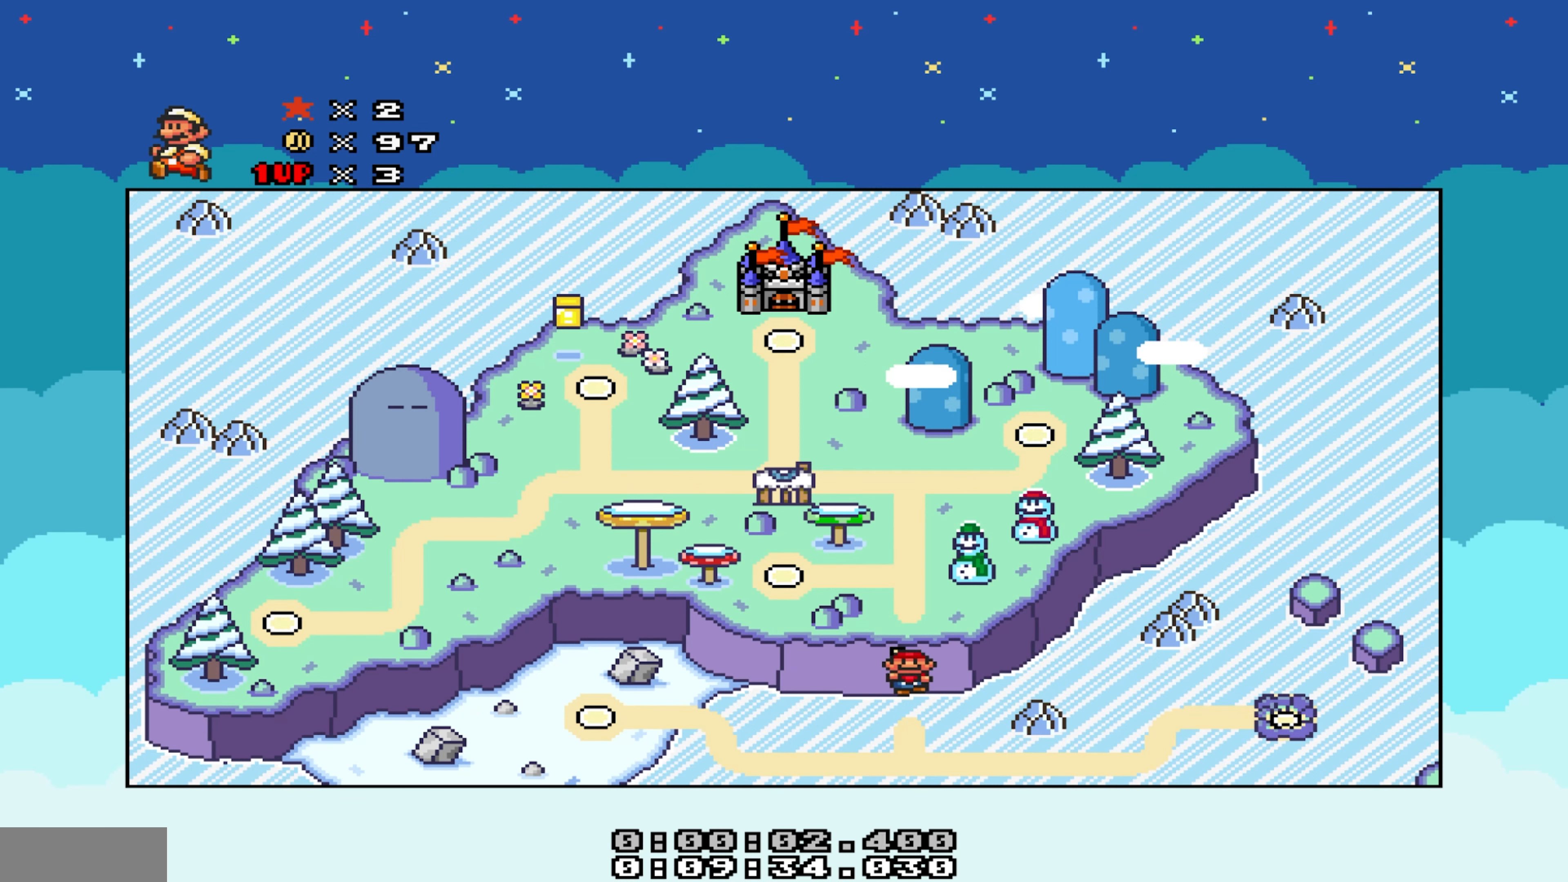
{"buttons": [], "events": [[317, "DPAD_DOWN", "up"]]}
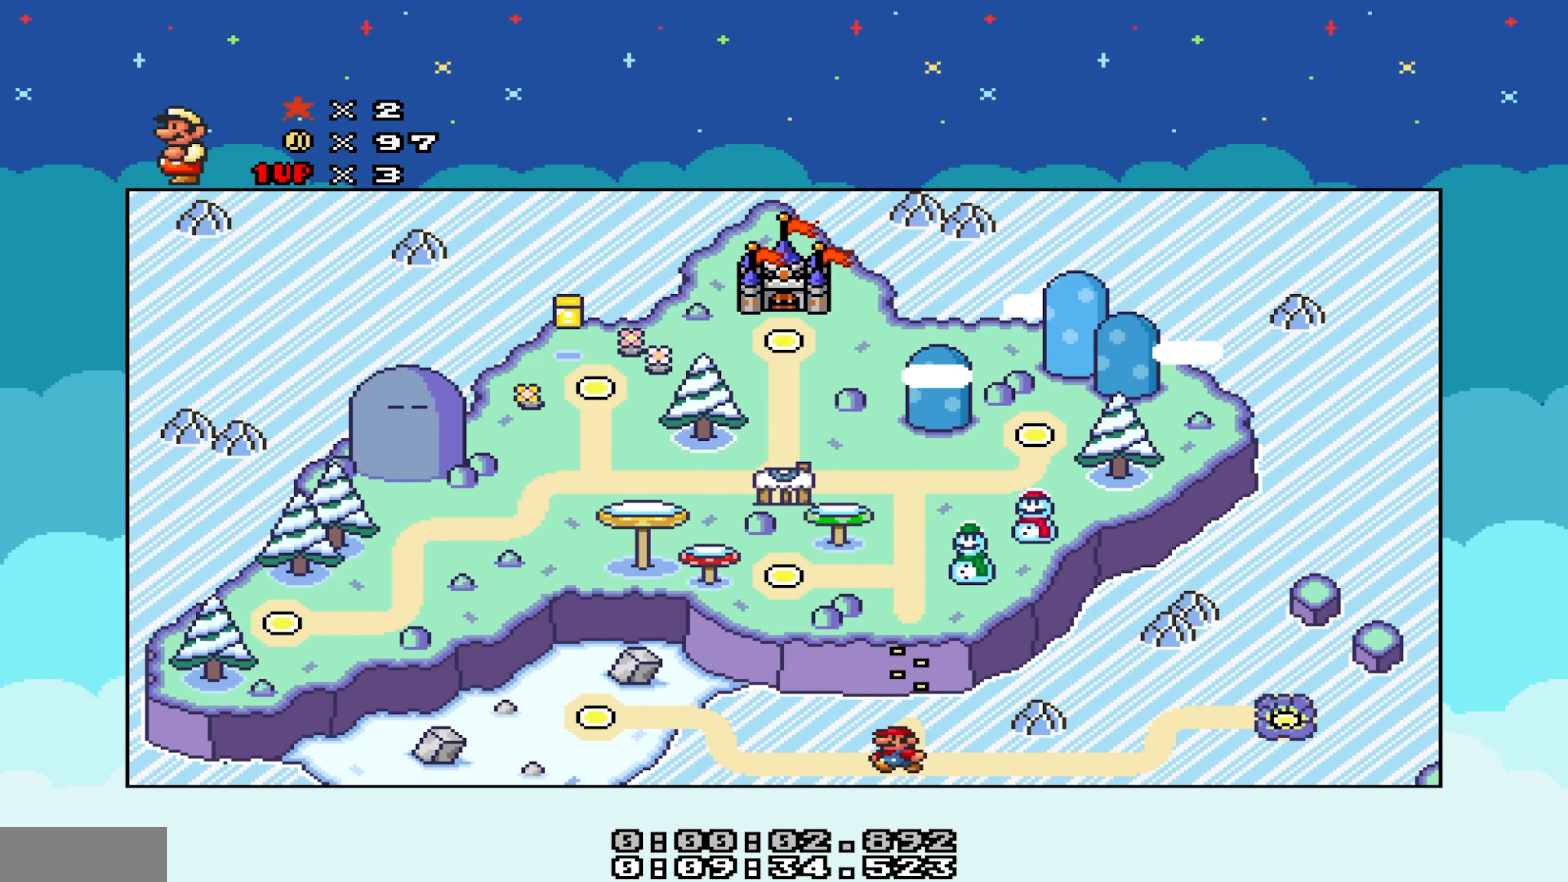
{"buttons": ["DPAD_LEFT"], "events": [[117, "DPAD_LEFT", "down"]]}
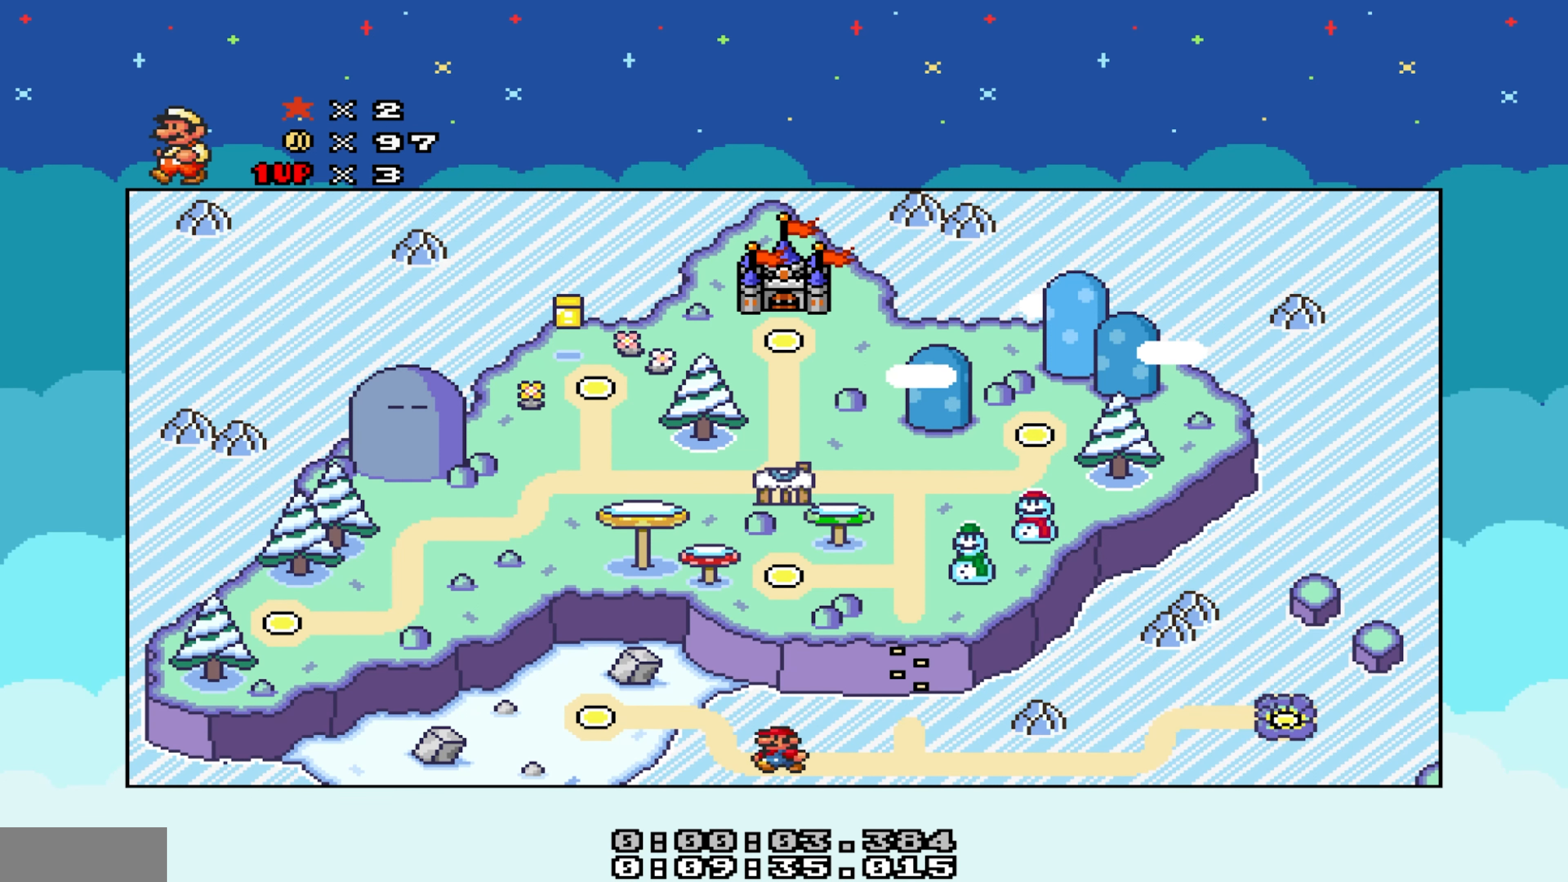
{"buttons": ["DPAD_LEFT"], "events": [[117, "DPAD_LEFT", "up"], [150, "DPAD_UP", "down"], [283, "DPAD_UP", "up"], [417, "DPAD_LEFT", "down"]]}
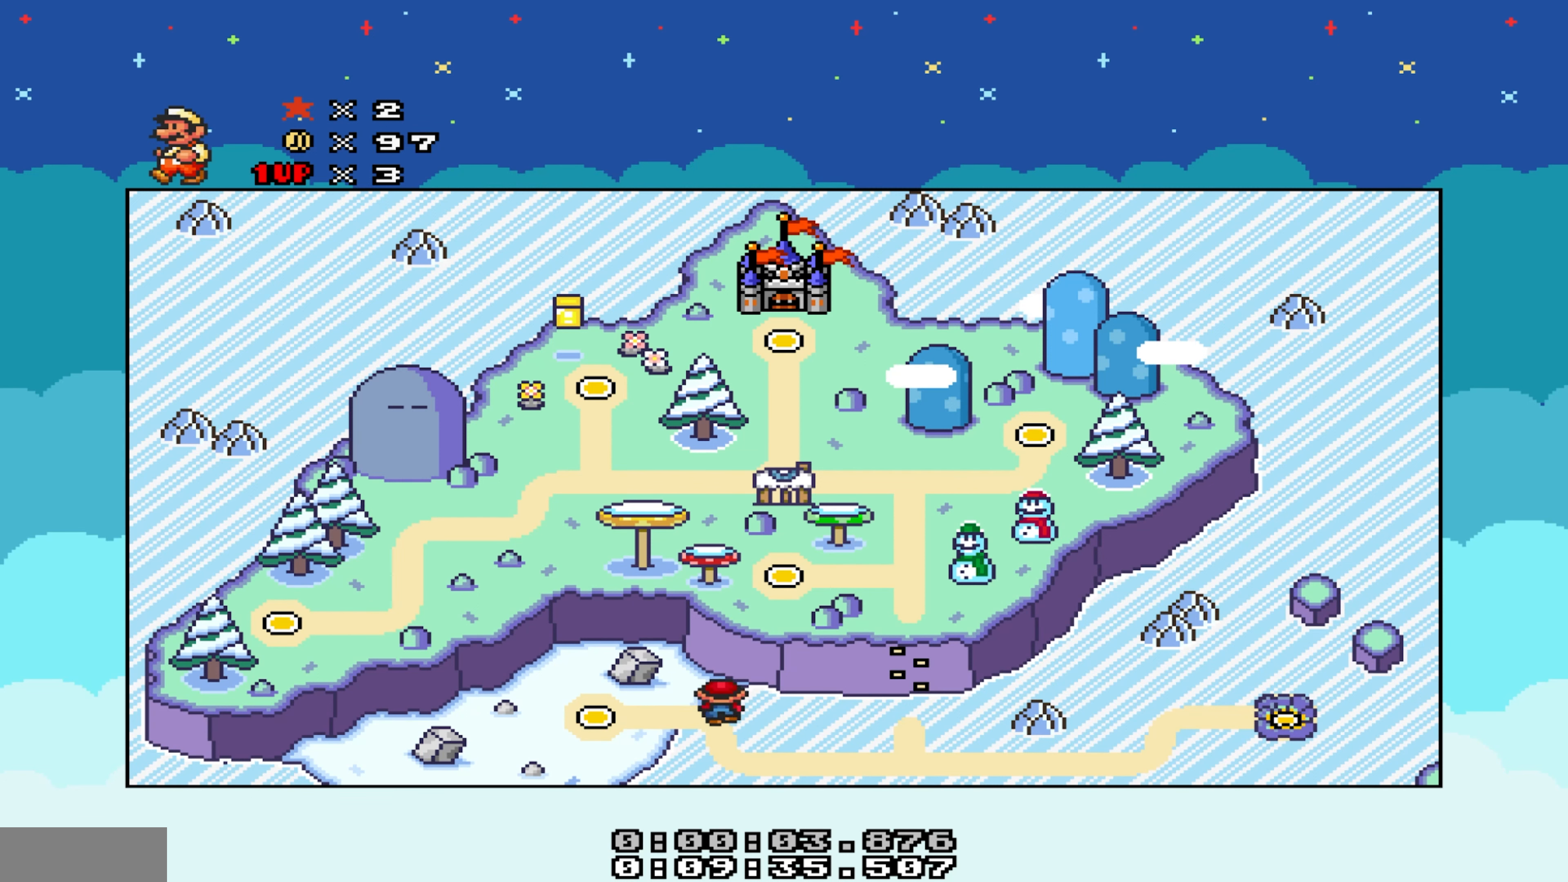
{"buttons": [], "events": [[50, "DPAD_LEFT", "up"], [183, "DPAD_LEFT", "down"], [417, "DPAD_LEFT", "up"]]}
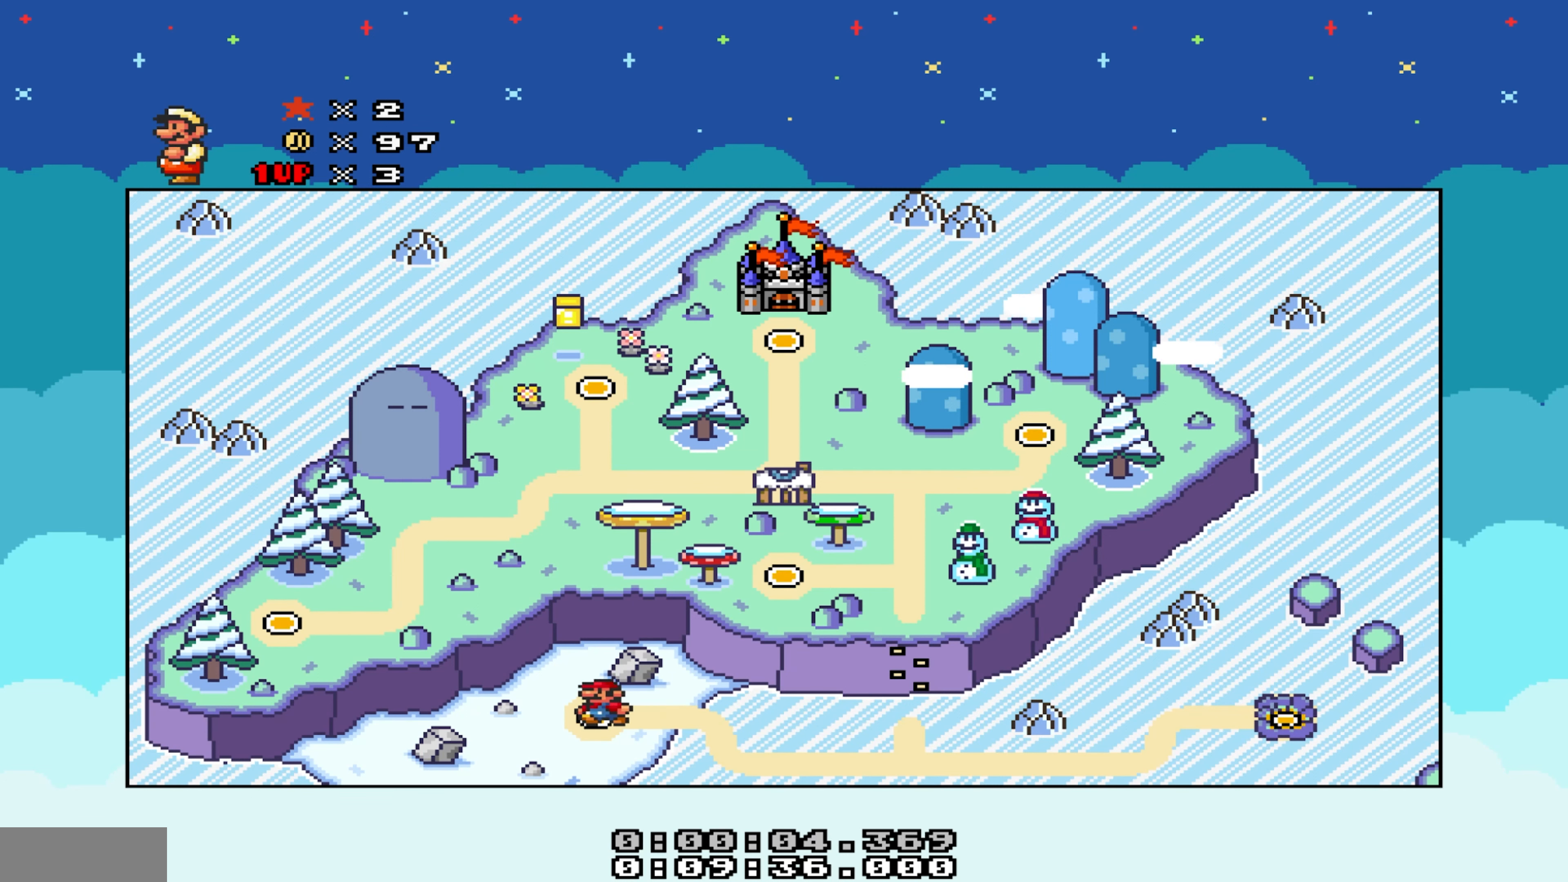
{"buttons": [], "events": [[217, "START", "down"], [283, "START", "up"], [383, "DPAD_DOWN", "down"], [450, "DPAD_DOWN", "up"]]}